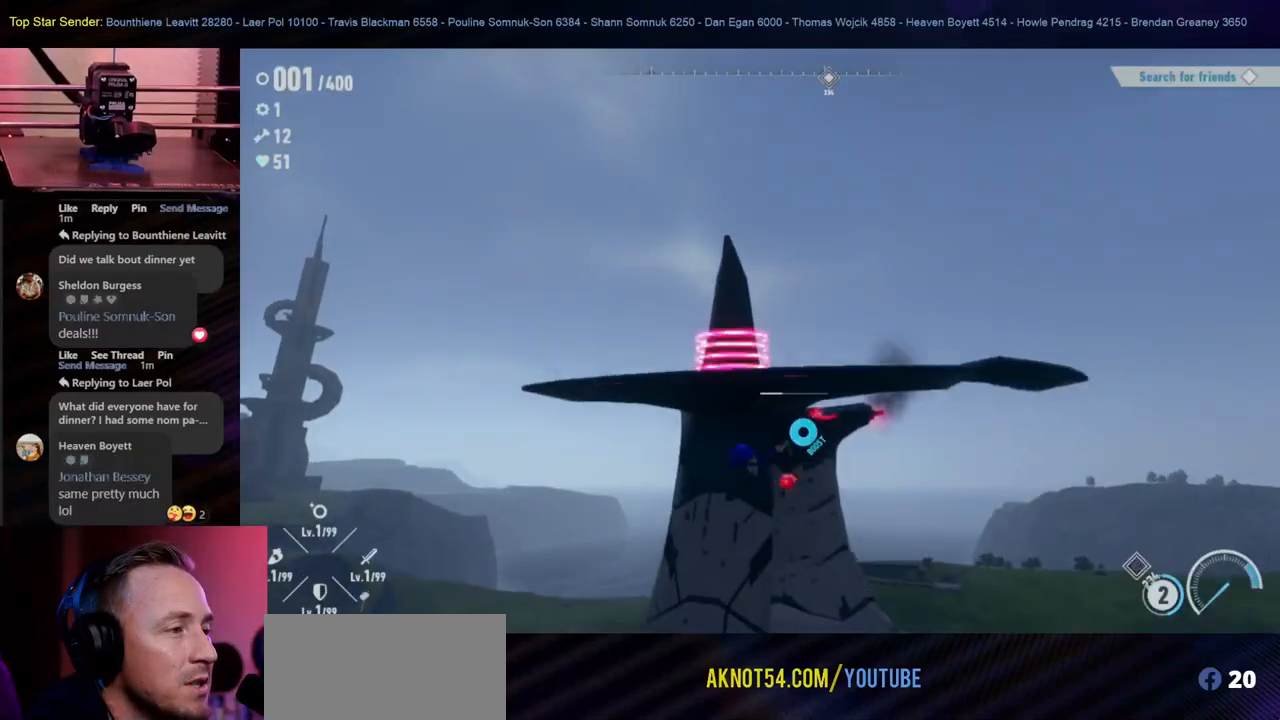
Gameplay with a controller (Nintendo layout); each line is a JSON object with the inputs held at the frame after it. "events" lists button and stick changes between this image and that frame as [ms after this image, input, new state], when the widget could be followed in between. Not read: HOME L2 L3 R1 R2 R3.
{"buttons": [], "left_stick": "up-left", "right_stick": "right", "events": [[17, "Y", "up"], [483, "right_stick", "right"]]}
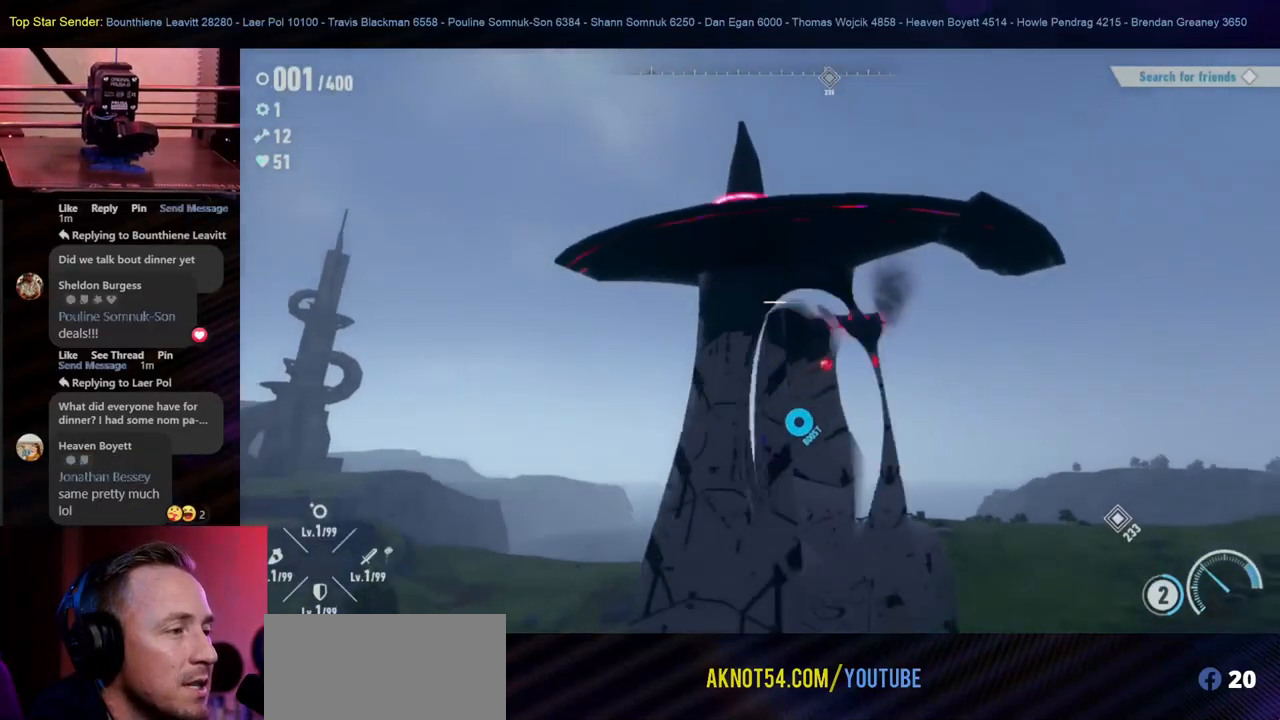
{"buttons": [], "left_stick": "up", "right_stick": "left", "events": [[183, "right_stick", "center"], [317, "left_stick", "up"], [417, "right_stick", "left"]]}
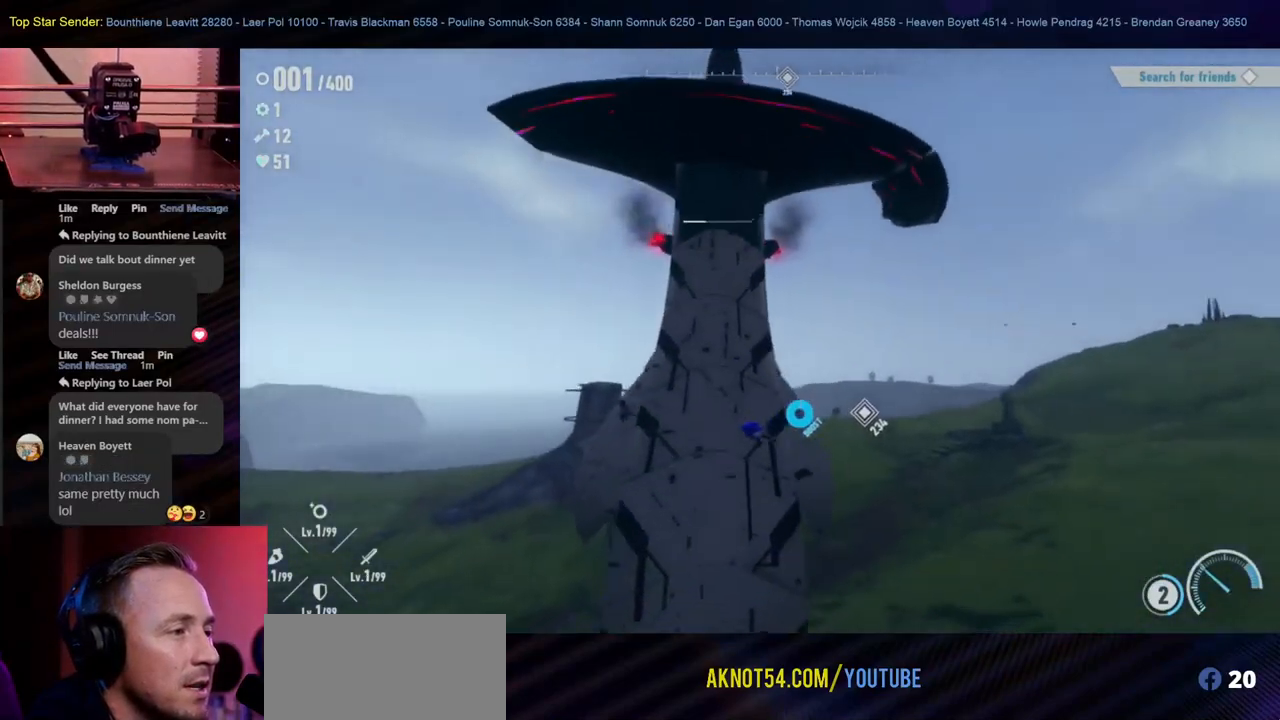
{"buttons": [], "left_stick": "right", "right_stick": "right", "events": [[167, "right_stick", "center"], [283, "left_stick", "up-right"], [333, "right_stick", "right"], [400, "left_stick", "right"]]}
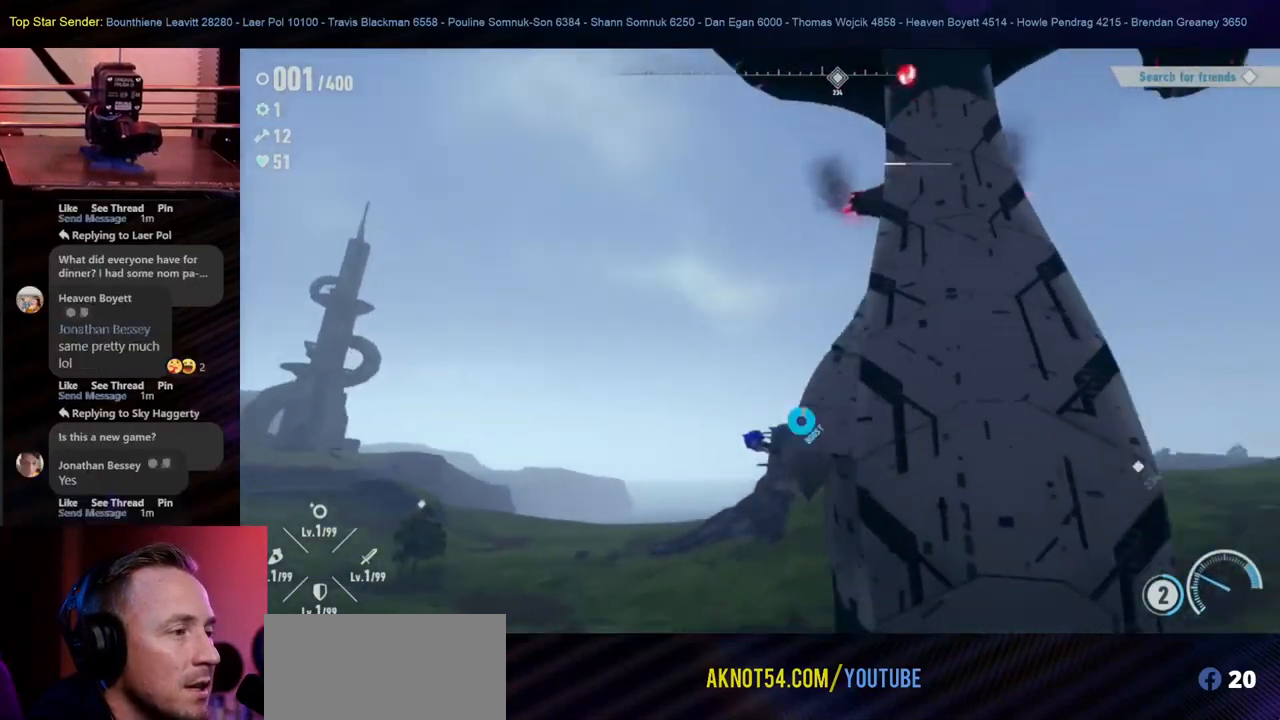
{"buttons": [], "left_stick": "down-right", "right_stick": "center", "events": [[233, "left_stick", "down-right"], [450, "right_stick", "center"]]}
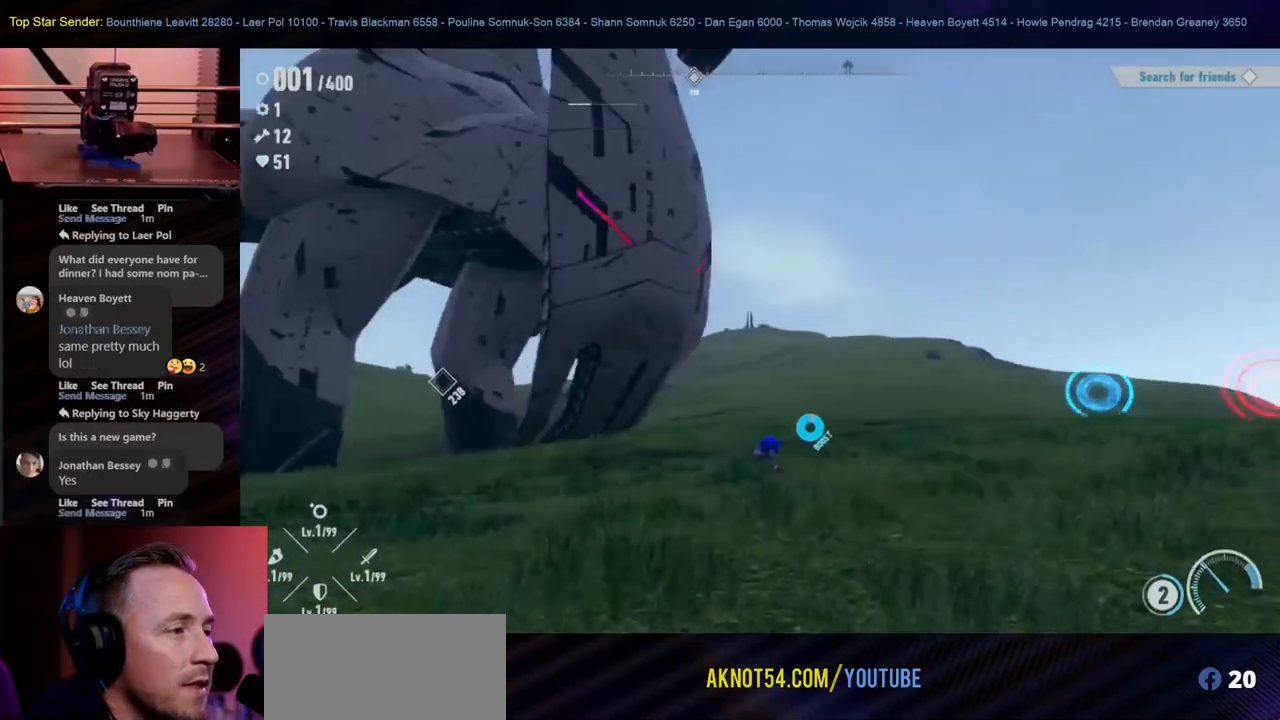
{"buttons": [], "left_stick": "down", "right_stick": "center", "events": [[117, "right_stick", "up-left"], [250, "right_stick", "left"], [317, "left_stick", "down"], [383, "right_stick", "center"]]}
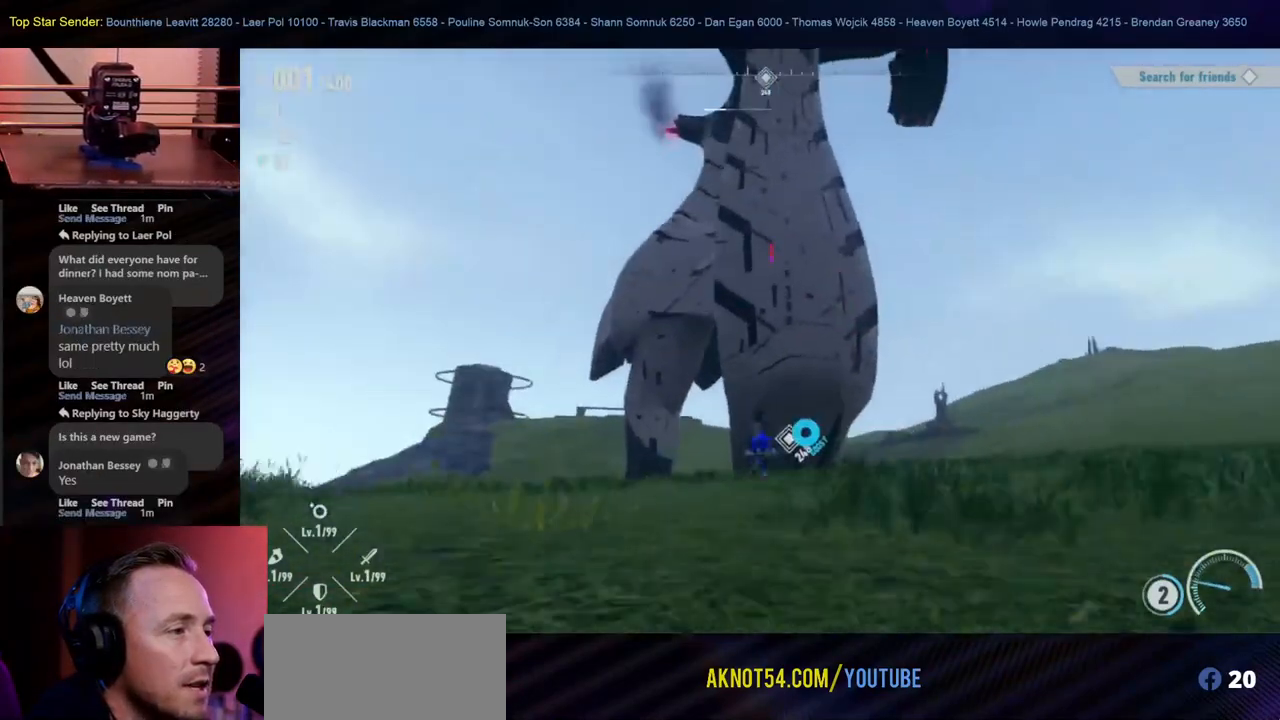
{"buttons": [], "left_stick": "down", "right_stick": "center", "events": []}
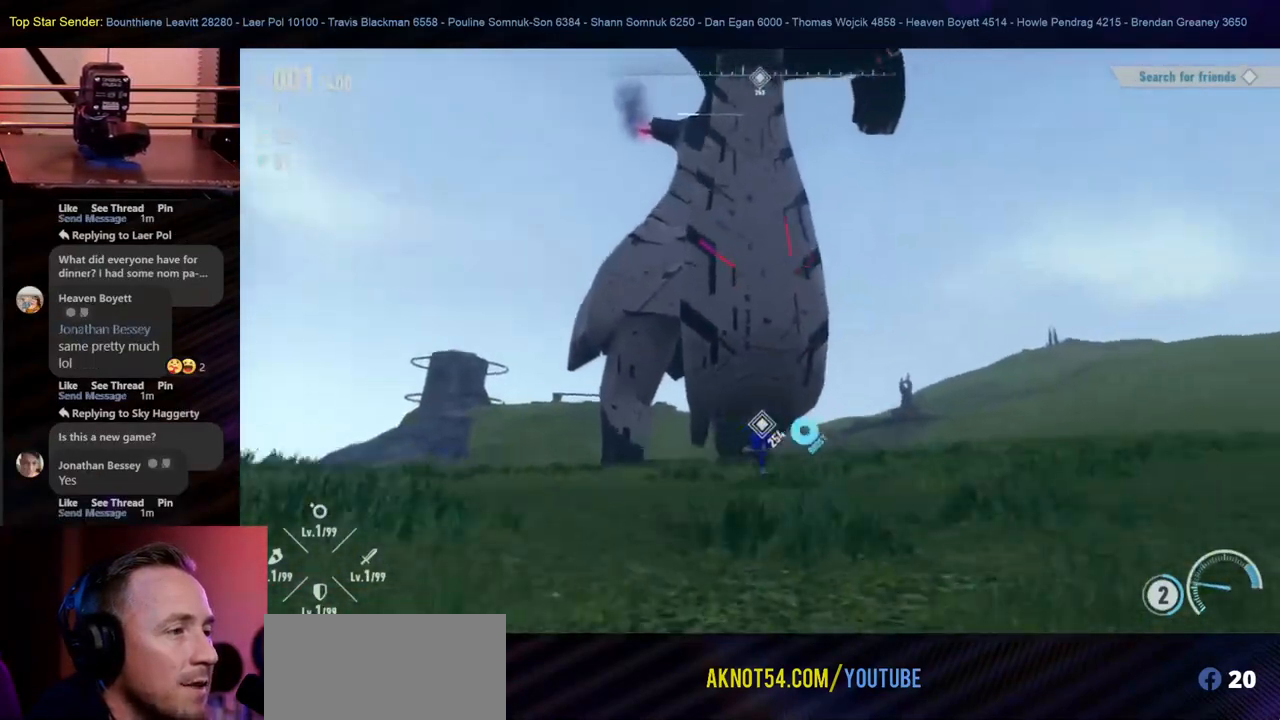
{"buttons": [], "left_stick": "down", "right_stick": "up", "events": [[383, "right_stick", "up"]]}
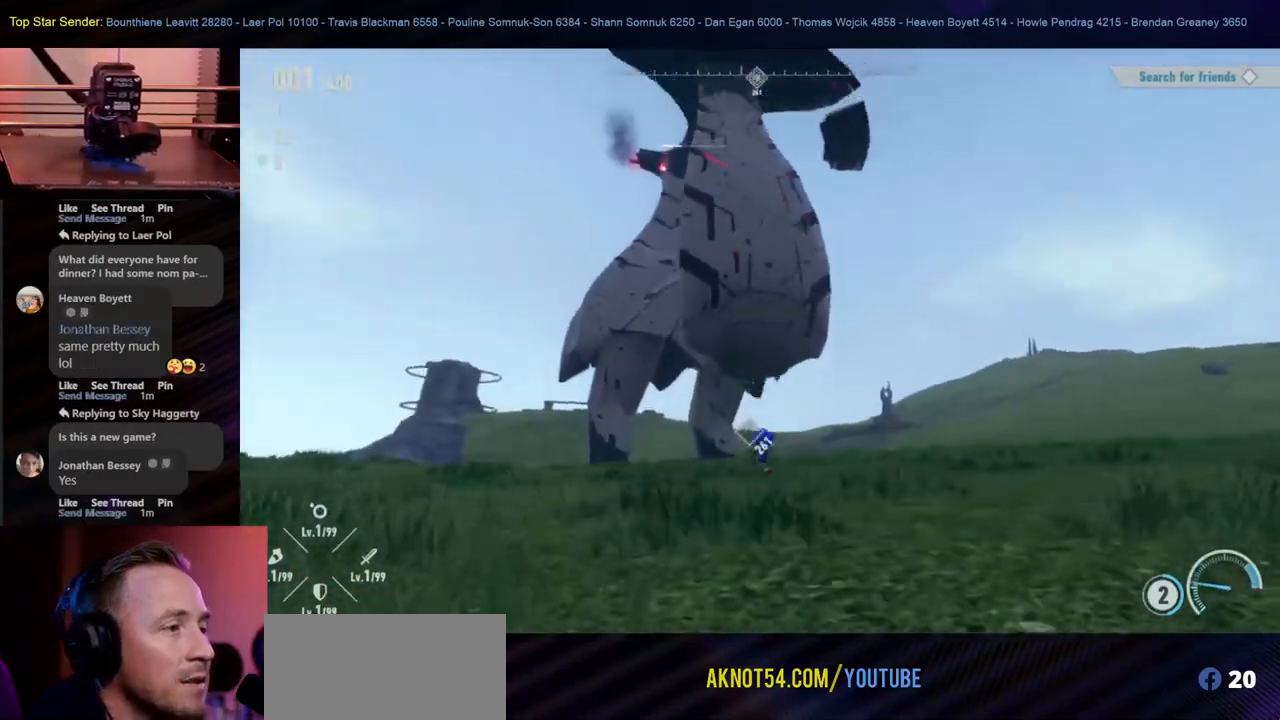
{"buttons": ["L1"], "left_stick": "down", "right_stick": "down-right", "events": [[67, "right_stick", "center"], [100, "L1", "down"], [500, "right_stick", "down-right"]]}
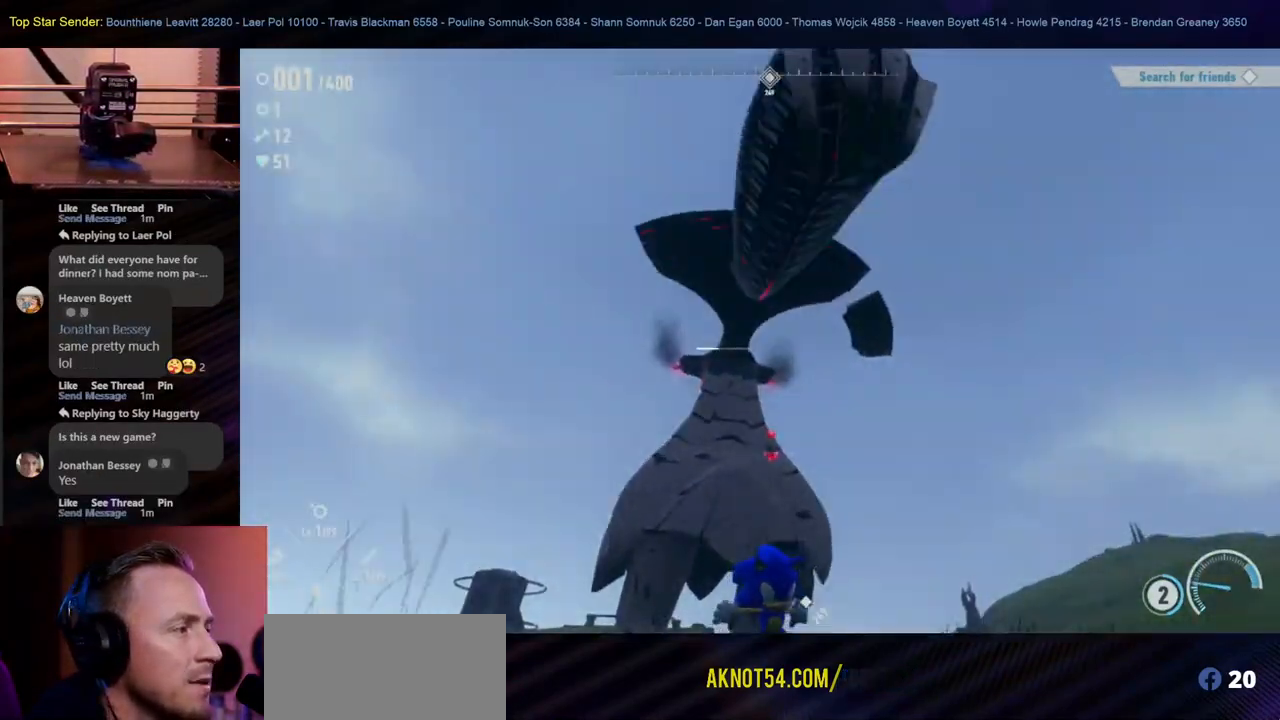
{"buttons": [], "left_stick": "down-left", "right_stick": "center", "events": [[117, "left_stick", "down-left"], [133, "L1", "up"], [283, "right_stick", "center"]]}
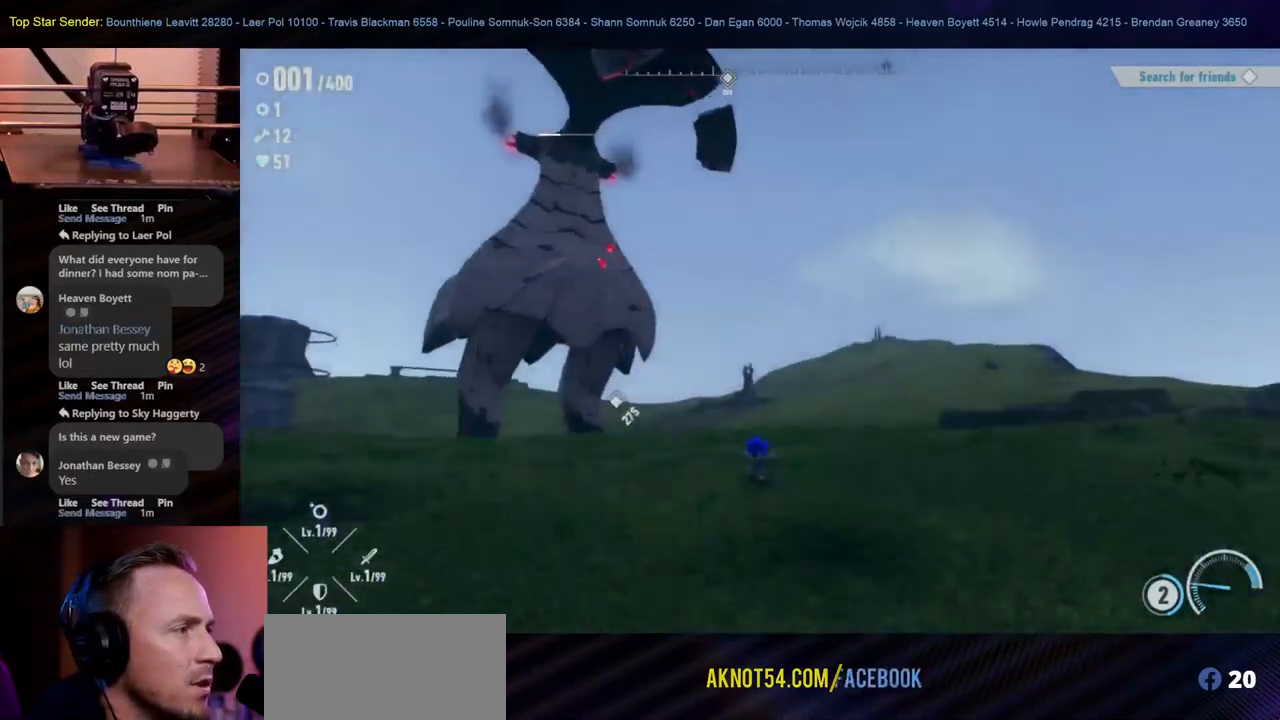
{"buttons": [], "left_stick": "down", "right_stick": "center", "events": [[167, "left_stick", "center"], [333, "left_stick", "down"]]}
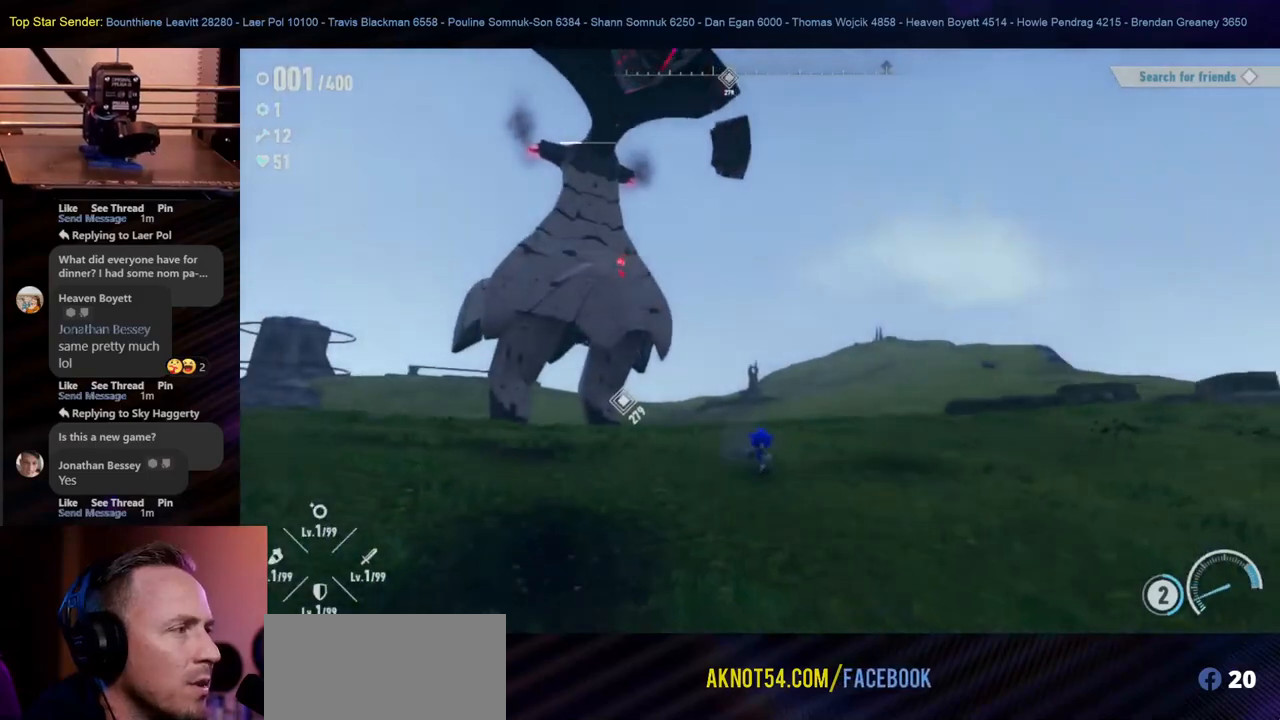
{"buttons": [], "left_stick": "center", "right_stick": "left", "events": [[150, "left_stick", "right"], [483, "right_stick", "left"], [500, "left_stick", "center"]]}
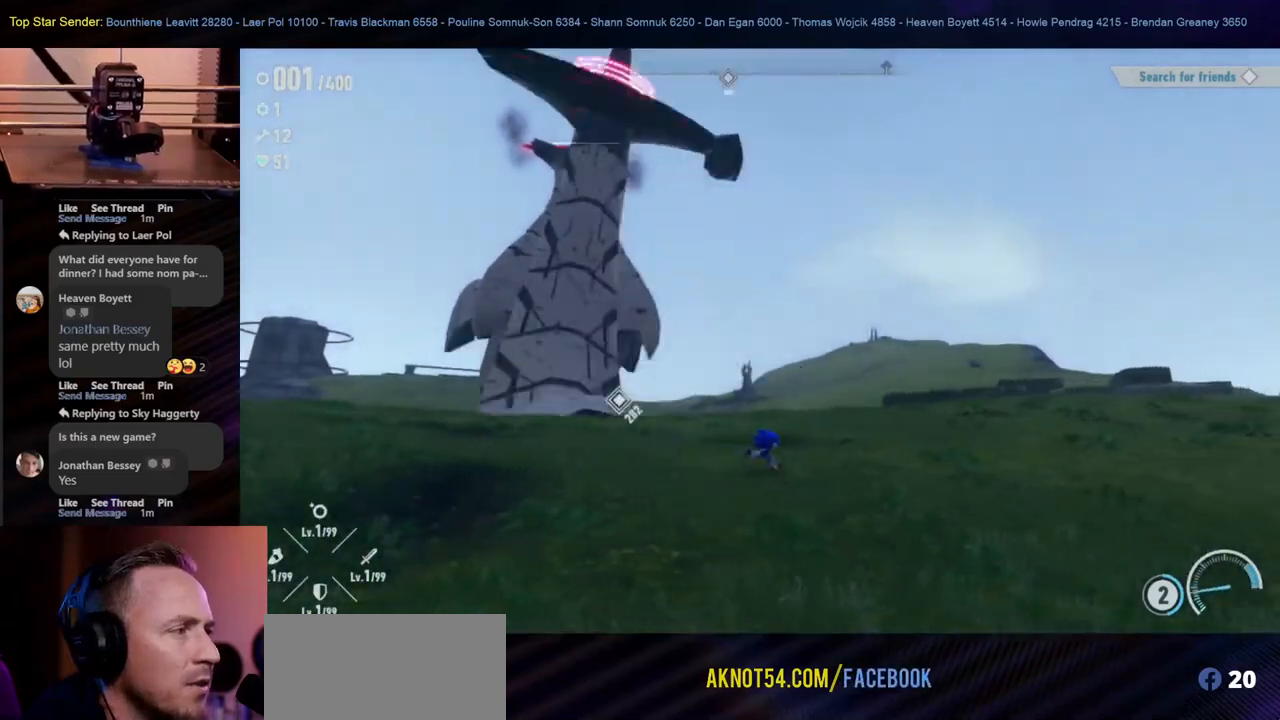
{"buttons": [], "left_stick": "up", "right_stick": "center", "events": [[67, "right_stick", "down-left"], [133, "left_stick", "right"], [183, "right_stick", "center"], [333, "left_stick", "up"]]}
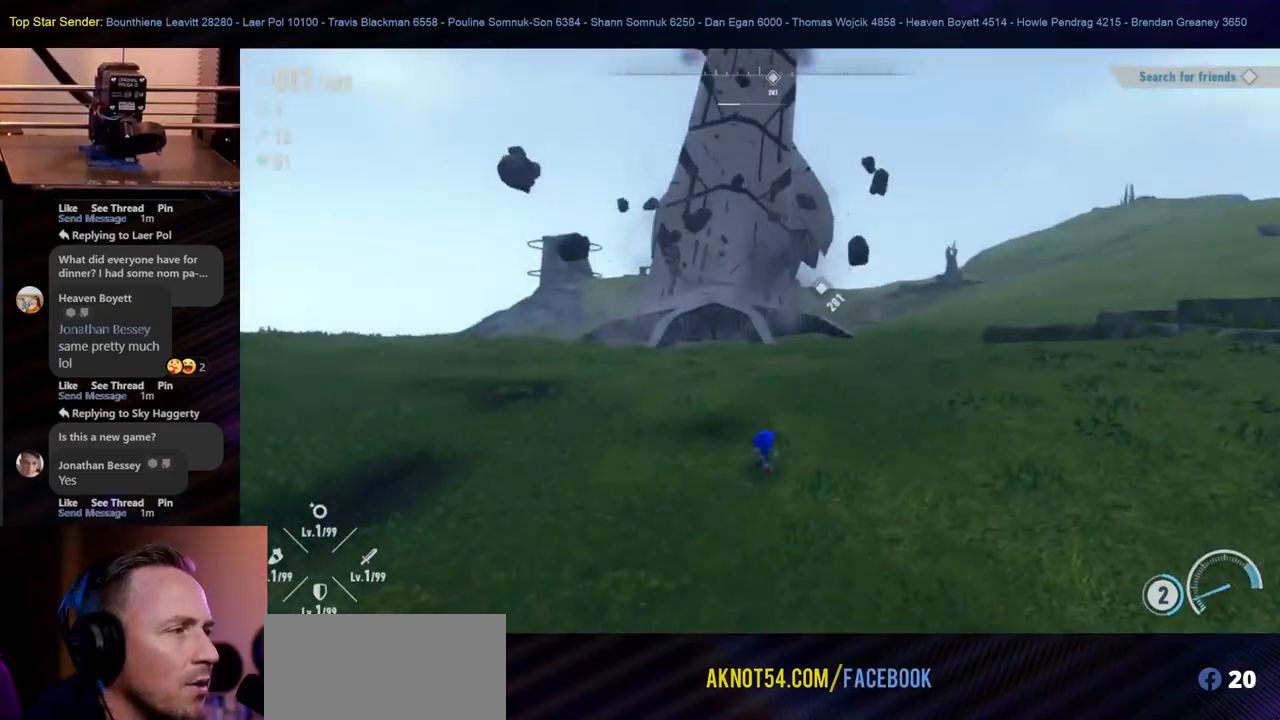
{"buttons": [], "left_stick": "up", "right_stick": "center", "events": []}
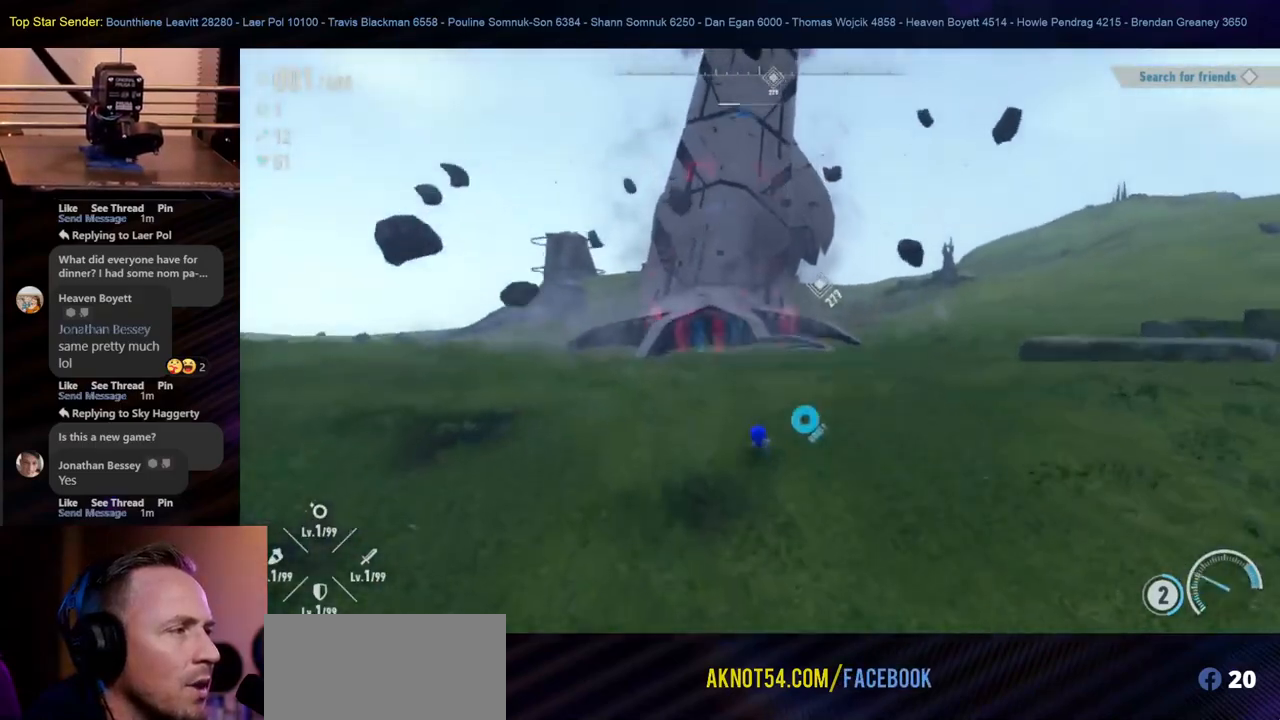
{"buttons": [], "left_stick": "up", "right_stick": "center", "events": []}
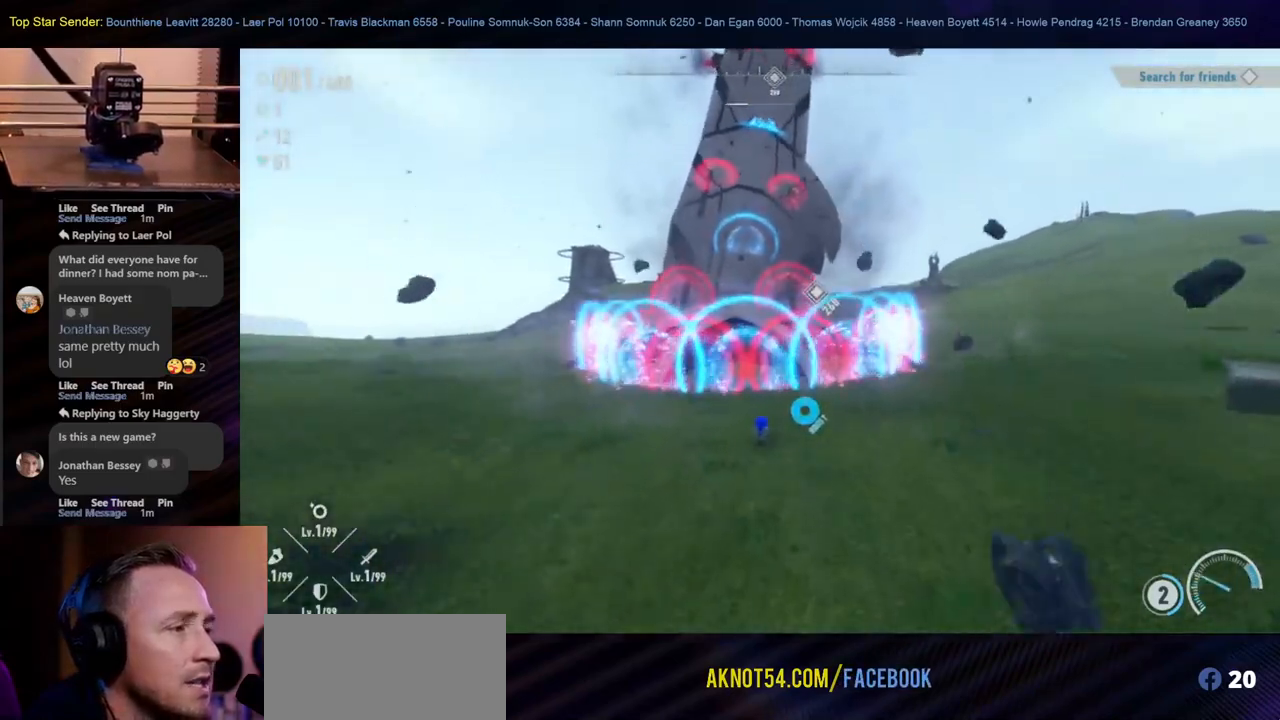
{"buttons": [], "left_stick": "up", "right_stick": "center", "events": [[350, "B", "down"], [500, "B", "up"]]}
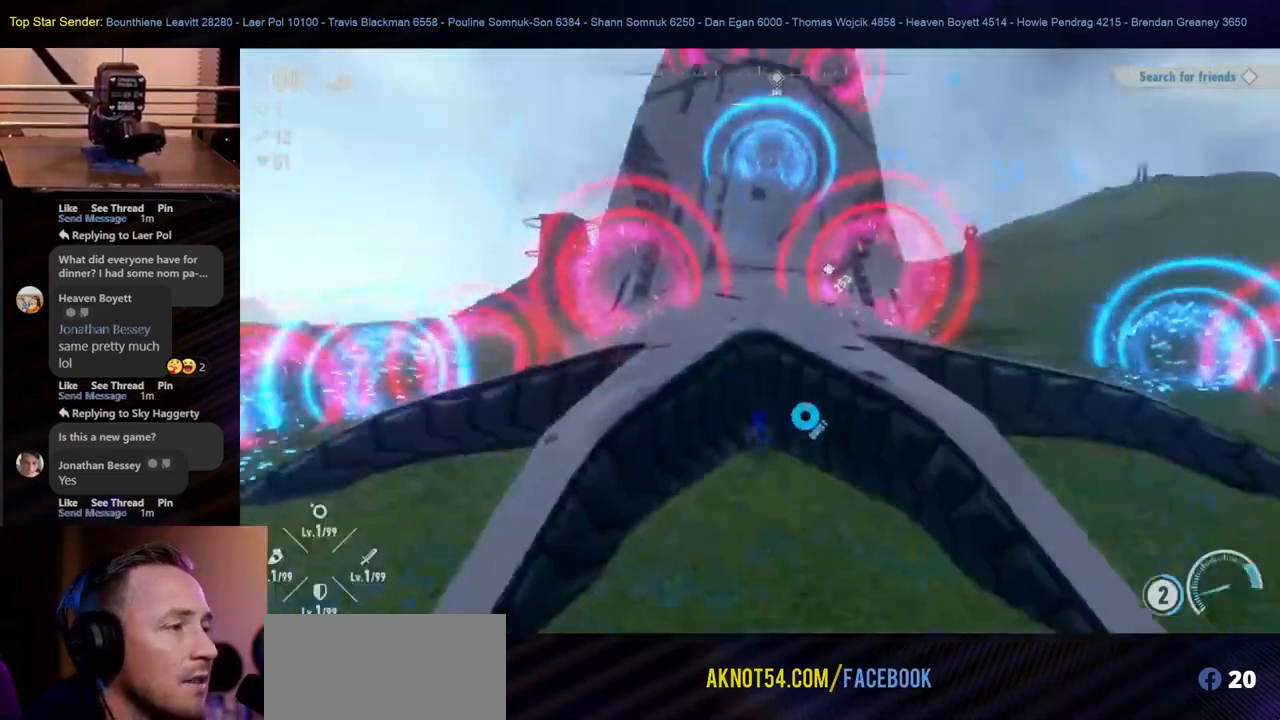
{"buttons": ["B"], "left_stick": "center", "right_stick": "center", "events": [[67, "B", "down"], [300, "B", "up"], [467, "left_stick", "center"], [483, "B", "down"]]}
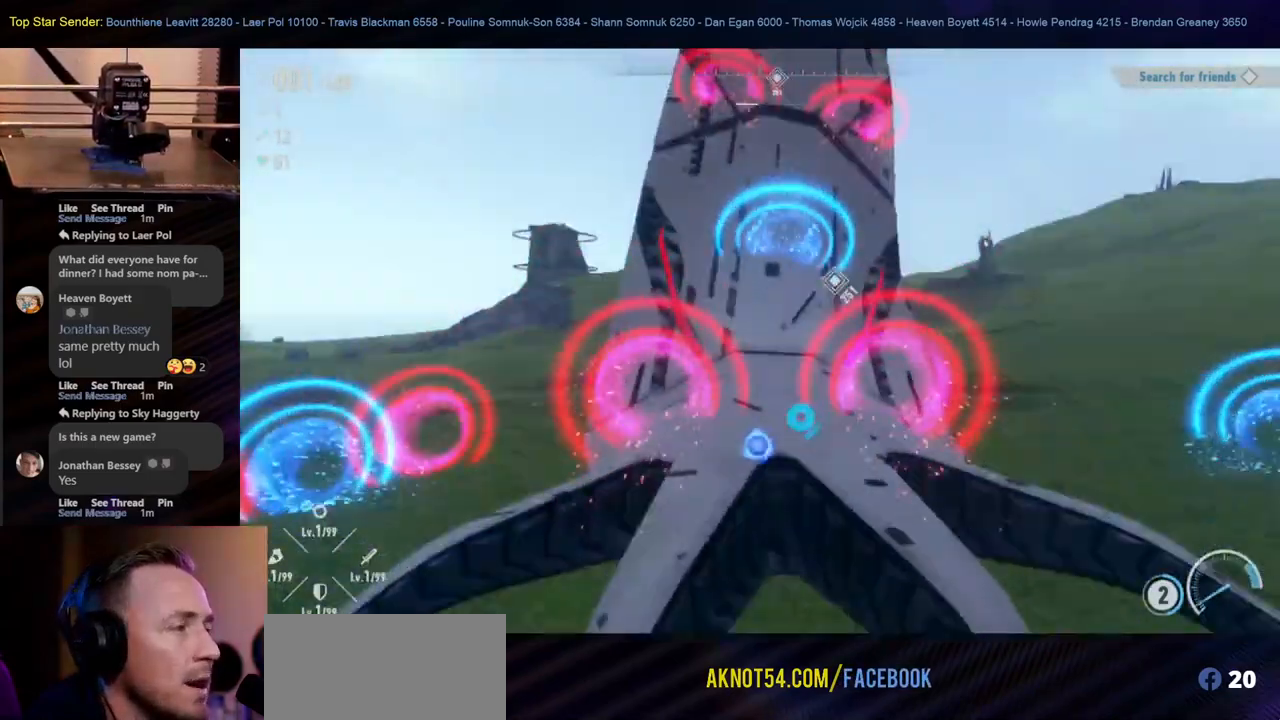
{"buttons": [], "left_stick": "up", "right_stick": "center", "events": [[50, "left_stick", "up"], [133, "B", "up"], [217, "B", "down"], [383, "B", "up"]]}
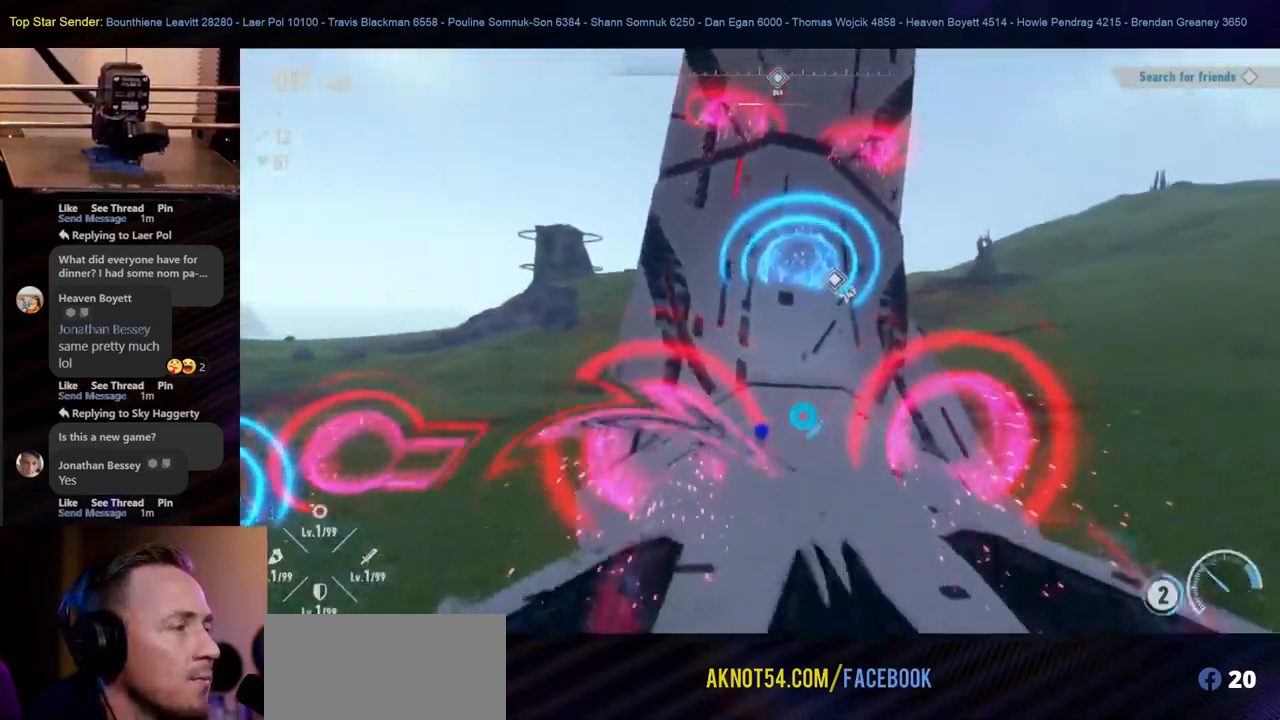
{"buttons": ["L1"], "left_stick": "up", "right_stick": "up", "events": [[150, "L1", "down"], [150, "right_stick", "up-right"], [283, "L1", "up"], [350, "right_stick", "up"], [417, "L1", "down"]]}
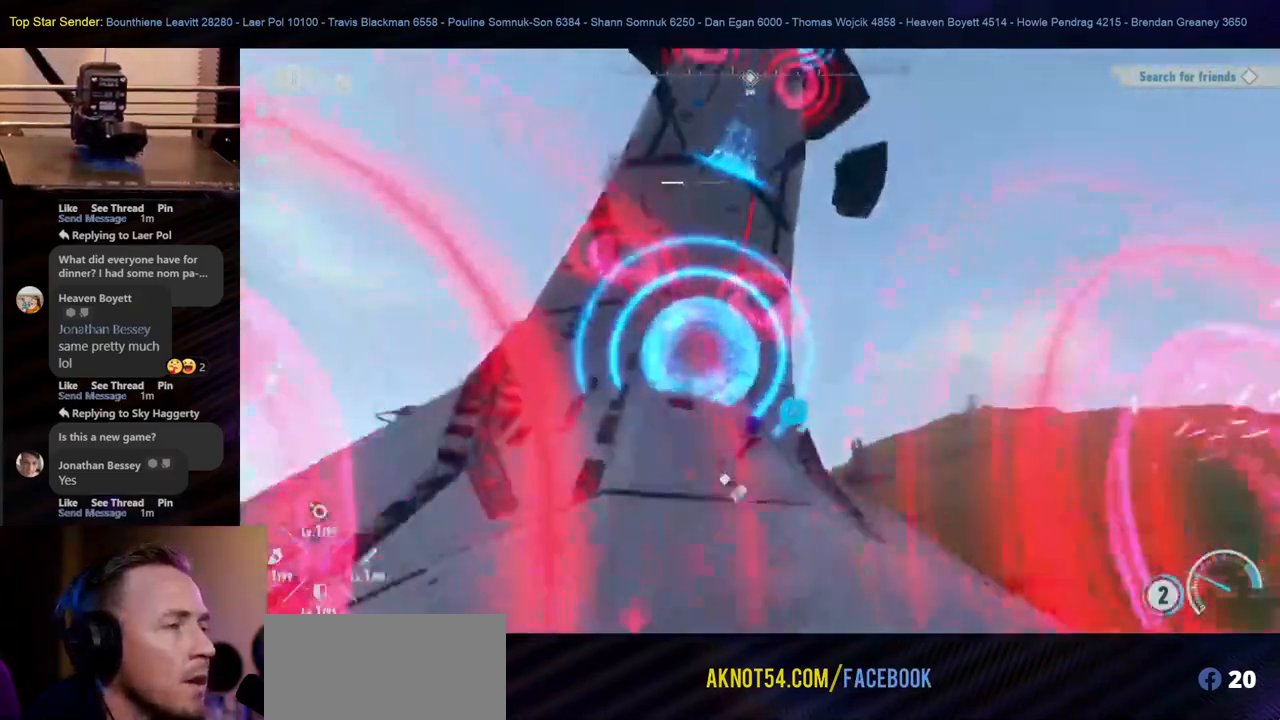
{"buttons": [], "left_stick": "up", "right_stick": "up-left", "events": [[17, "L1", "up"], [417, "right_stick", "up-left"]]}
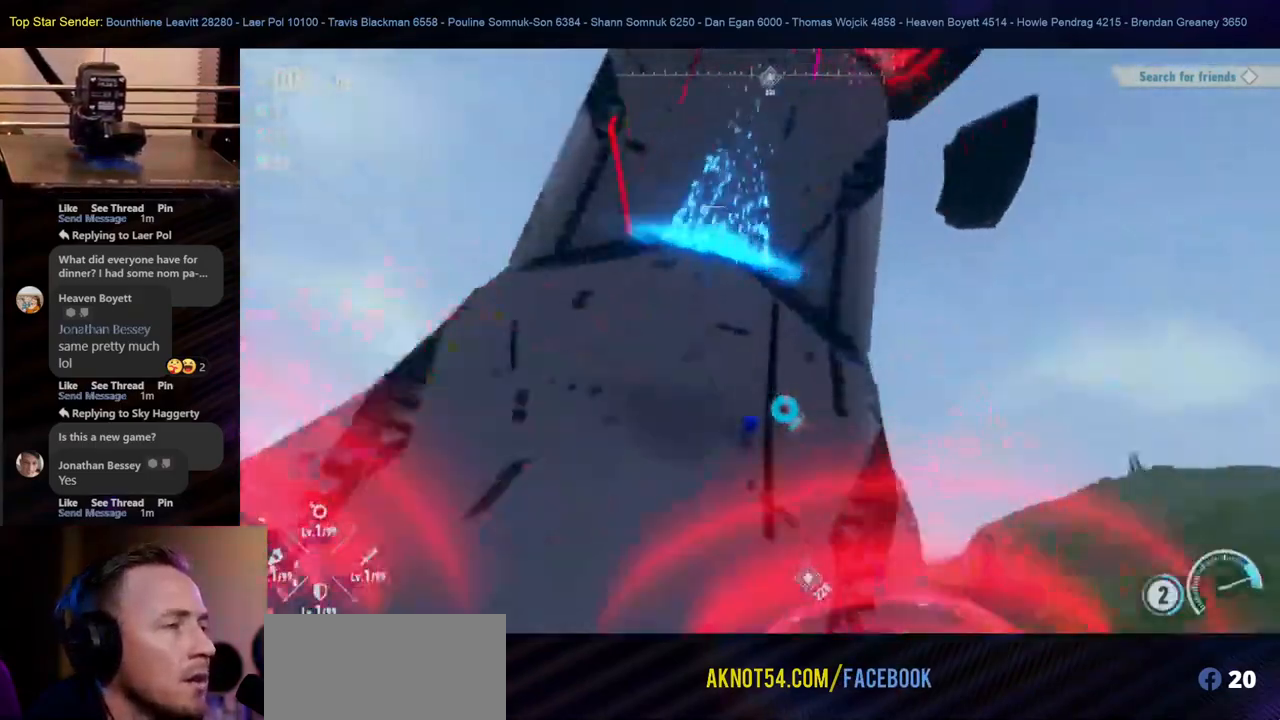
{"buttons": [], "left_stick": "center", "right_stick": "up", "events": [[100, "right_stick", "center"], [233, "L1", "down"], [283, "right_stick", "up"], [300, "L1", "up"], [500, "left_stick", "center"]]}